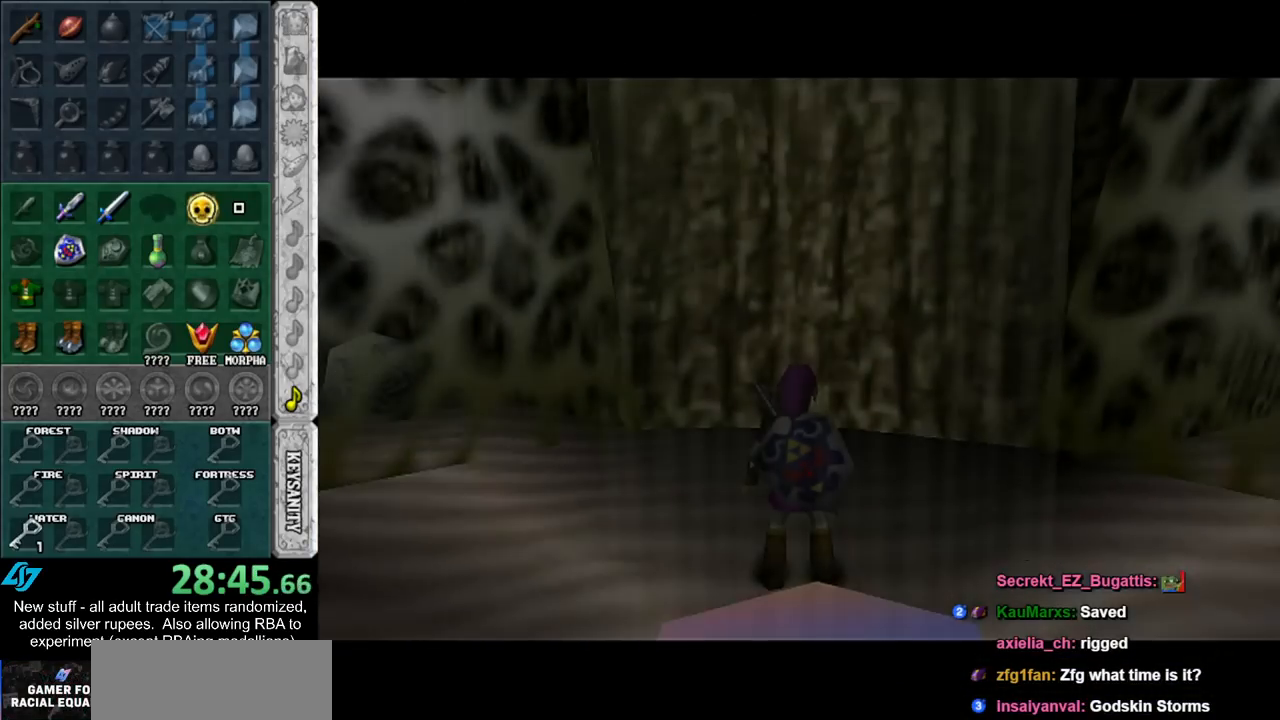
Gameplay with a controller (Nintendo layout); each line is a JSON object with the inputs held at the frame after it. "events" lists button and stick changes between this image and that frame as [ms after this image, input, new state], when the widget could be followed in between. Not read: L3 R3.
{"buttons": ["START"], "left_stick": "up", "right_stick": "center", "events": [[233, "left_stick", "up"], [267, "START", "down"], [367, "START", "up"], [450, "START", "down"]]}
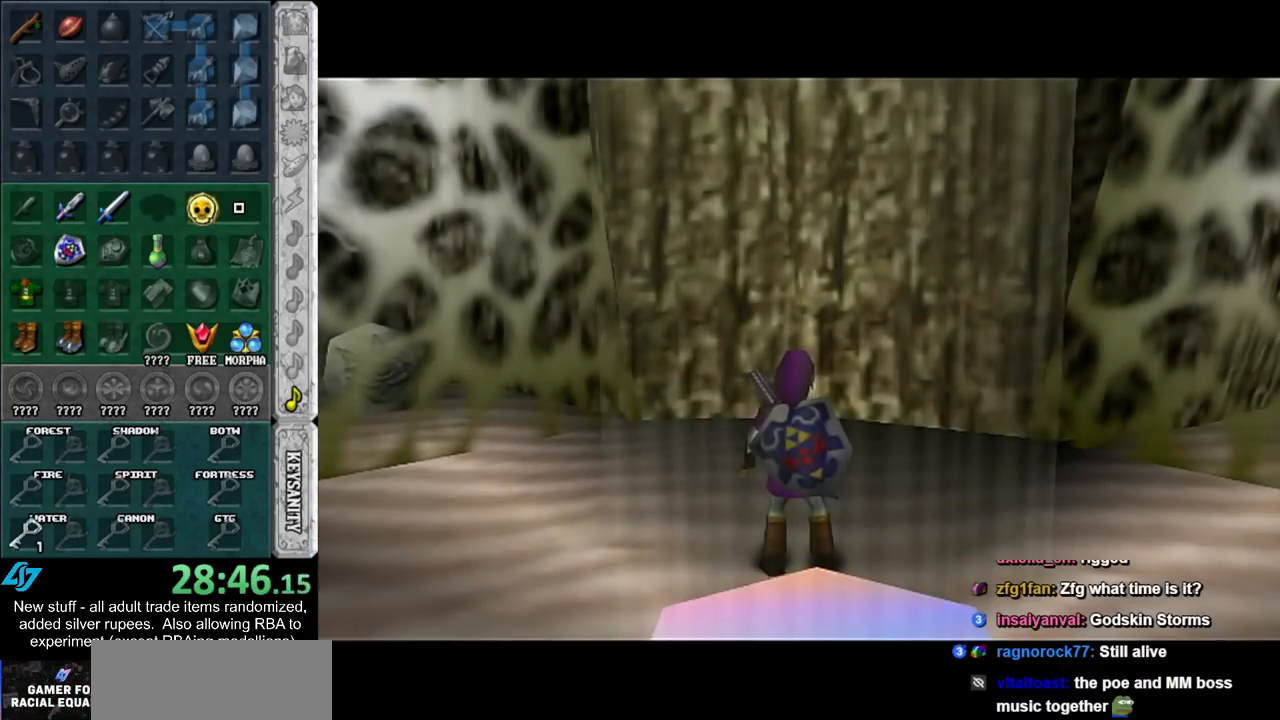
{"buttons": [], "left_stick": "up", "right_stick": "center", "events": [[17, "START", "up"], [150, "START", "down"], [200, "START", "up"], [267, "START", "down"], [367, "START", "up"], [417, "START", "down"], [483, "START", "up"]]}
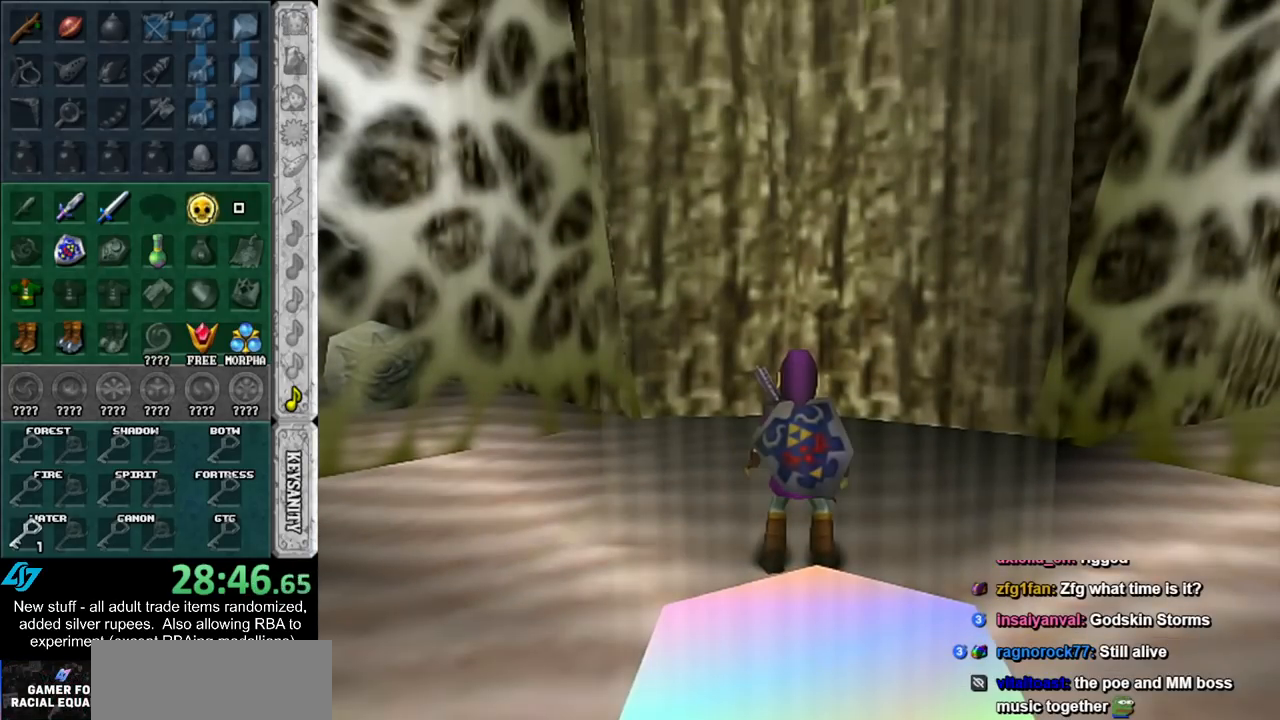
{"buttons": [], "left_stick": "center", "right_stick": "center", "events": [[417, "left_stick", "center"]]}
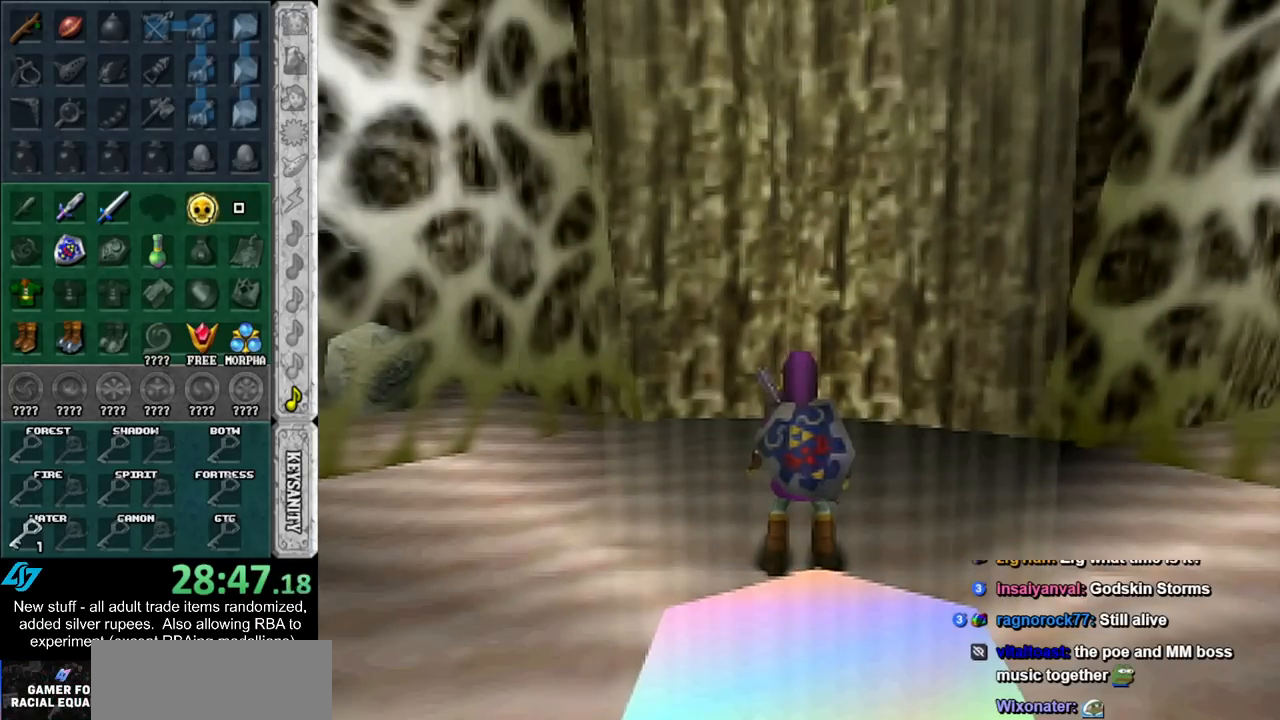
{"buttons": [], "left_stick": "center", "right_stick": "center", "events": []}
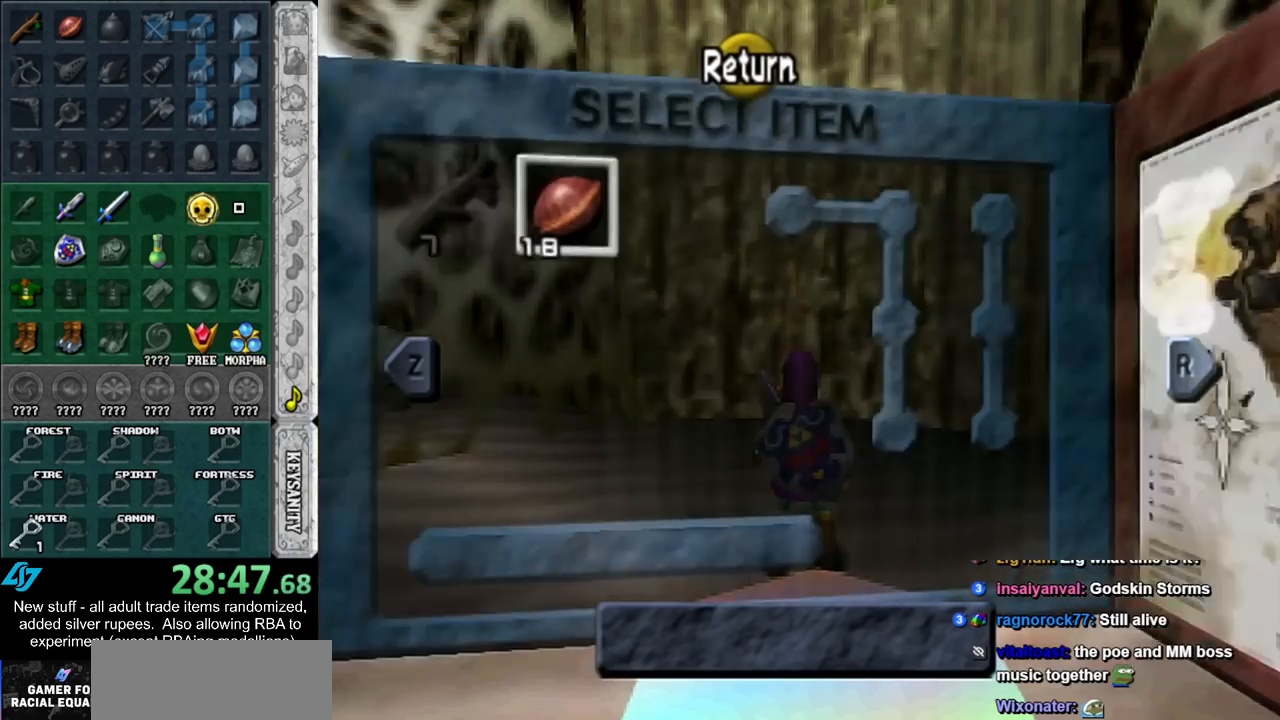
{"buttons": ["R1"], "left_stick": "center", "right_stick": "center", "events": [[333, "left_stick", "up-left"], [433, "R1", "down"], [483, "left_stick", "center"]]}
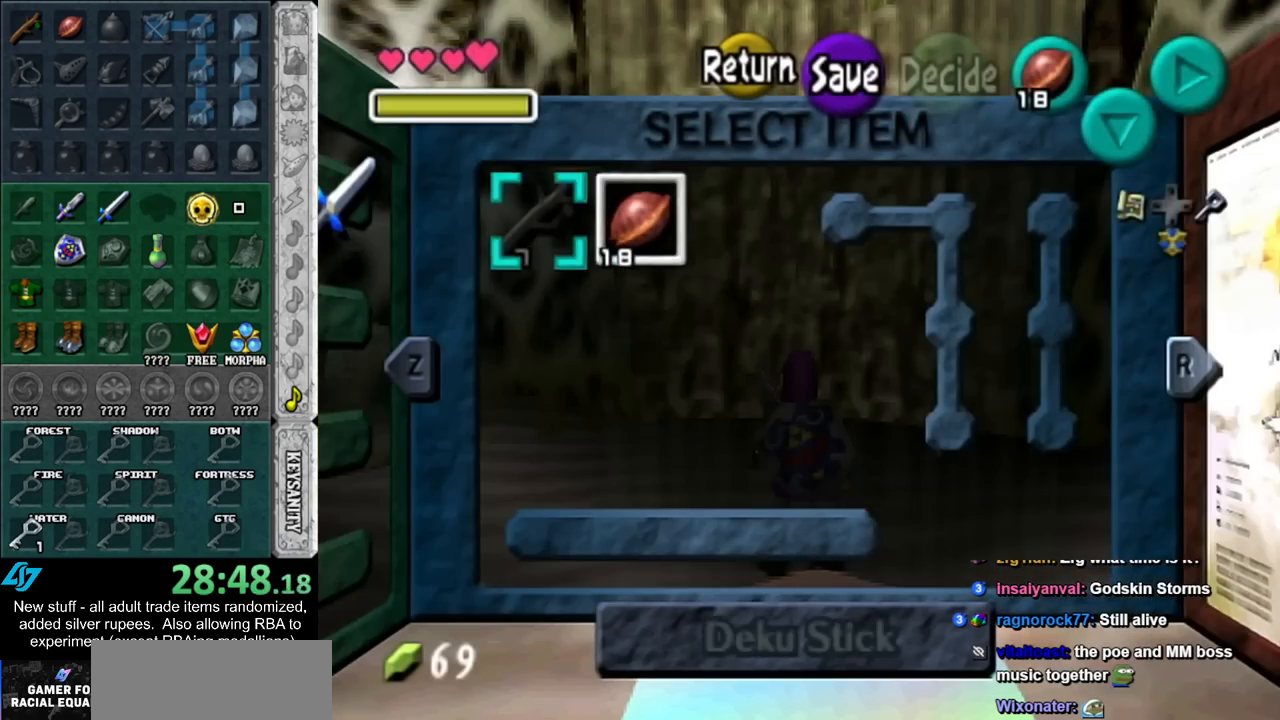
{"buttons": ["L1"], "left_stick": "center", "right_stick": "center", "events": [[117, "R1", "up"], [450, "L1", "down"]]}
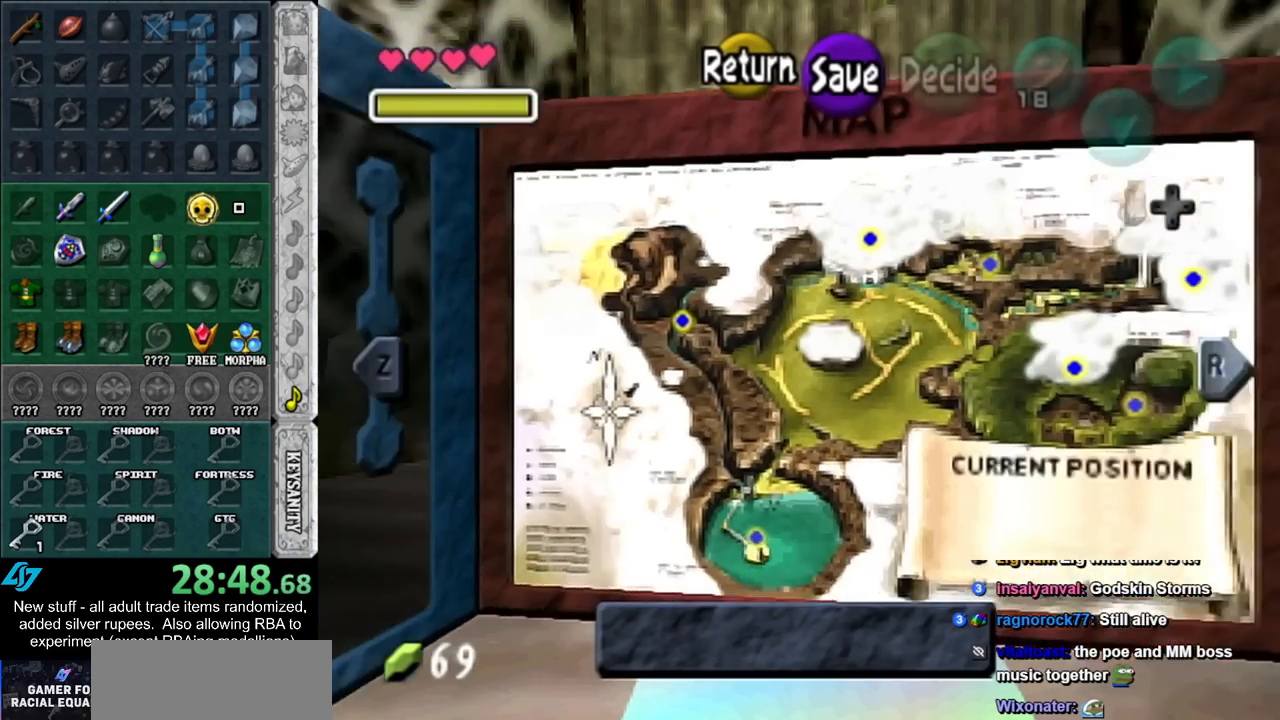
{"buttons": ["X"], "left_stick": "up-left", "right_stick": "center", "events": [[183, "L1", "up"], [450, "X", "down"], [450, "left_stick", "up-left"]]}
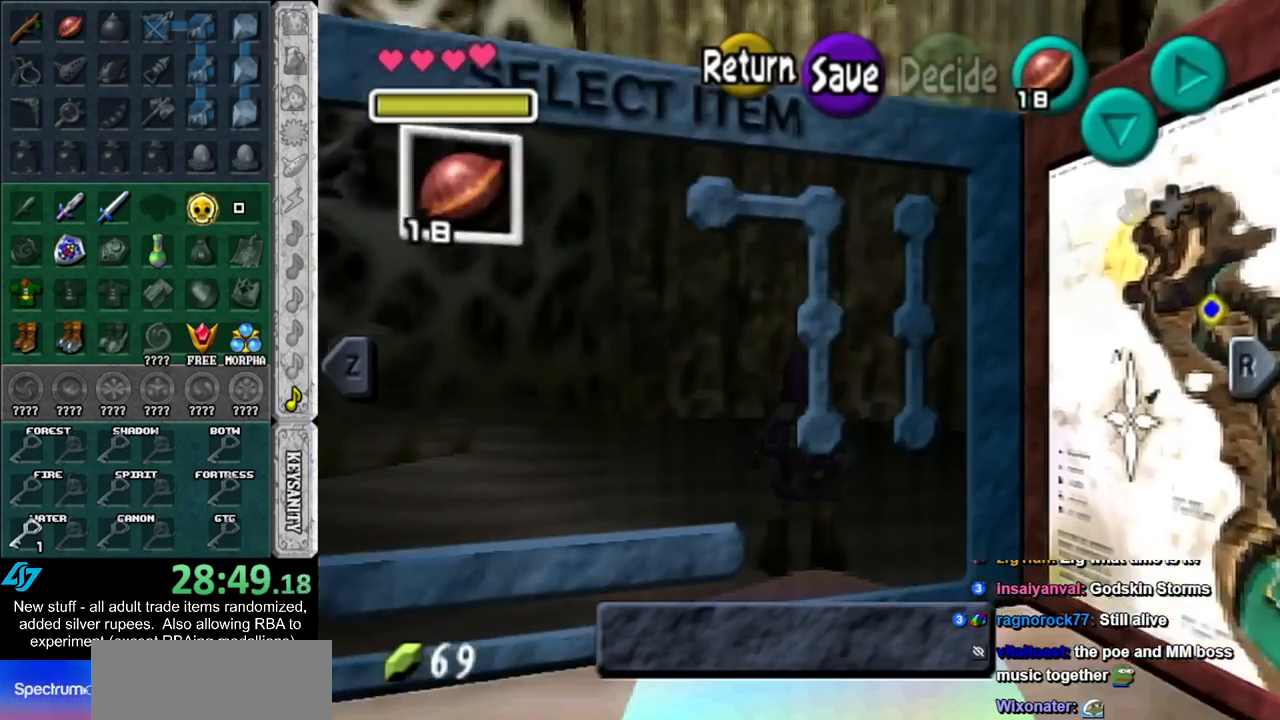
{"buttons": [], "left_stick": "center", "right_stick": "center", "events": [[117, "X", "up"], [117, "left_stick", "center"]]}
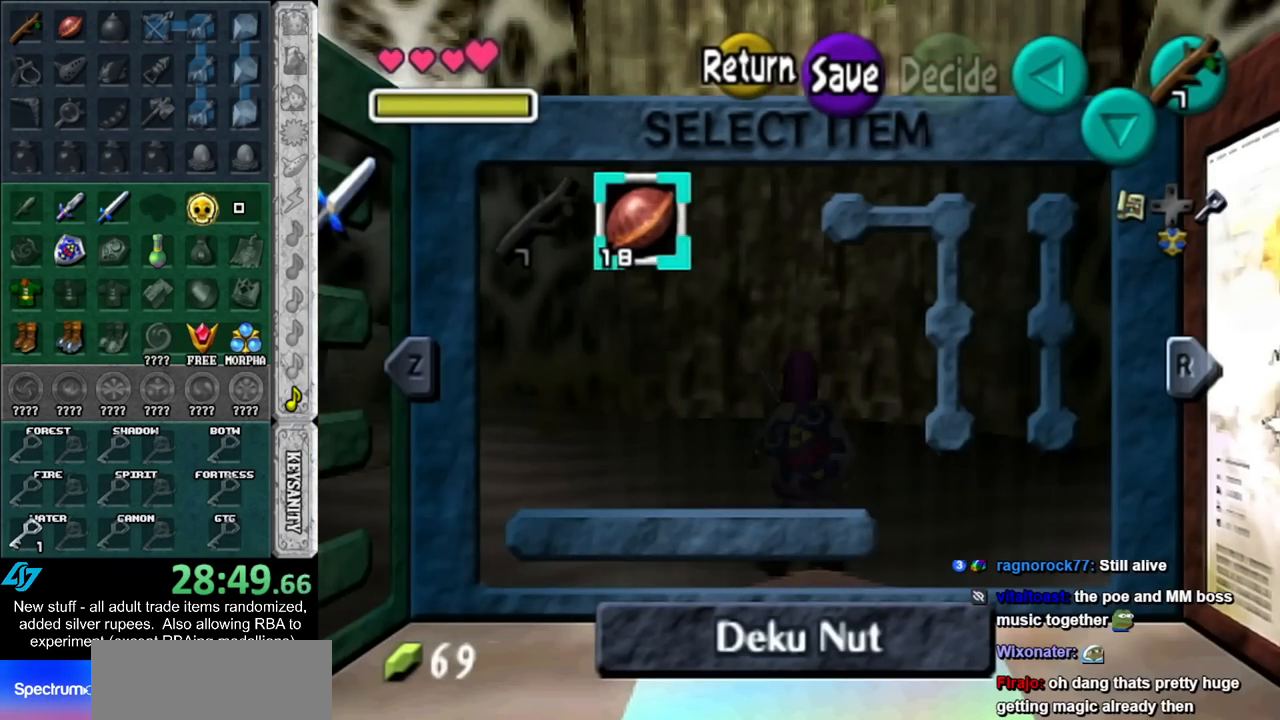
{"buttons": [], "left_stick": "center", "right_stick": "center", "events": []}
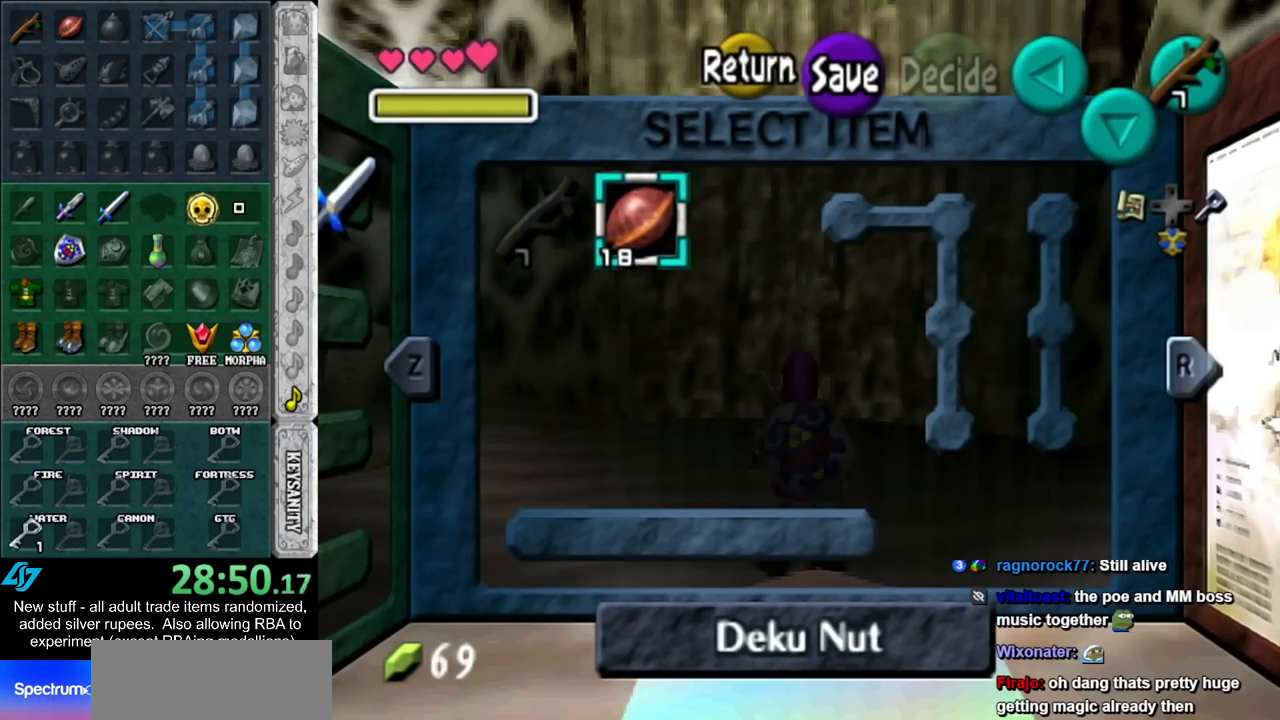
{"buttons": [], "left_stick": "center", "right_stick": "center", "events": []}
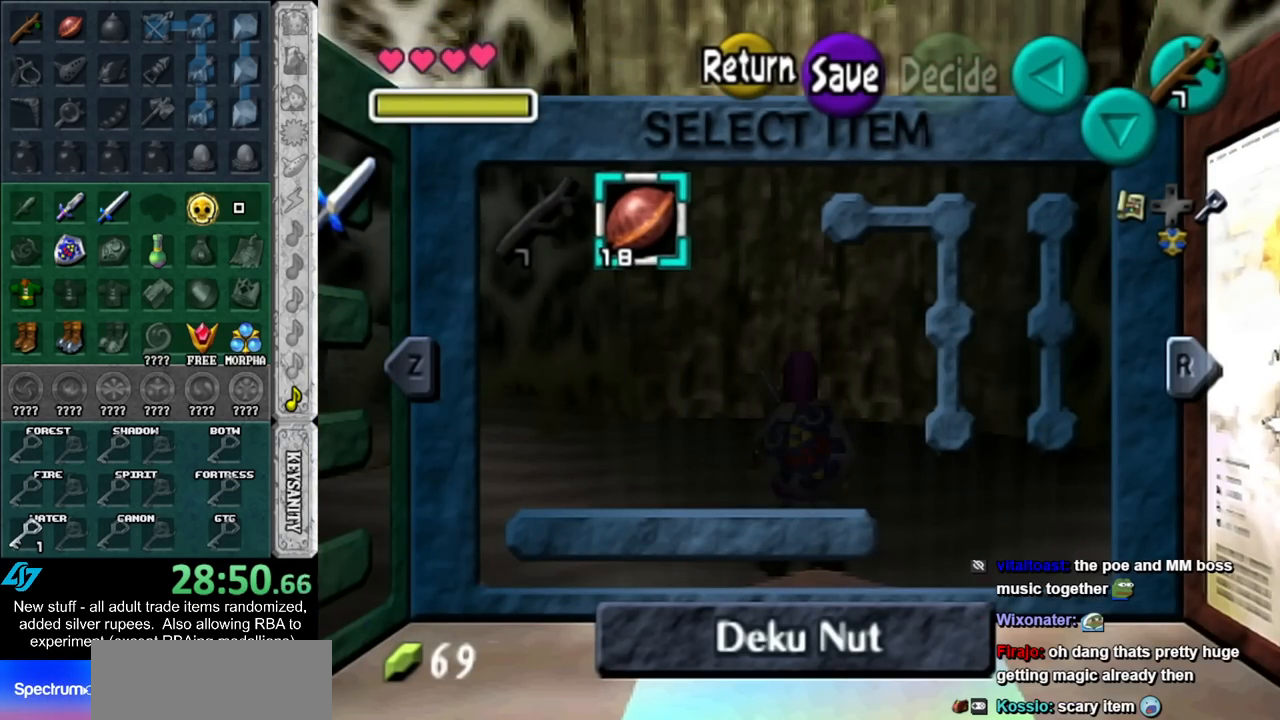
{"buttons": [], "left_stick": "center", "right_stick": "center", "events": []}
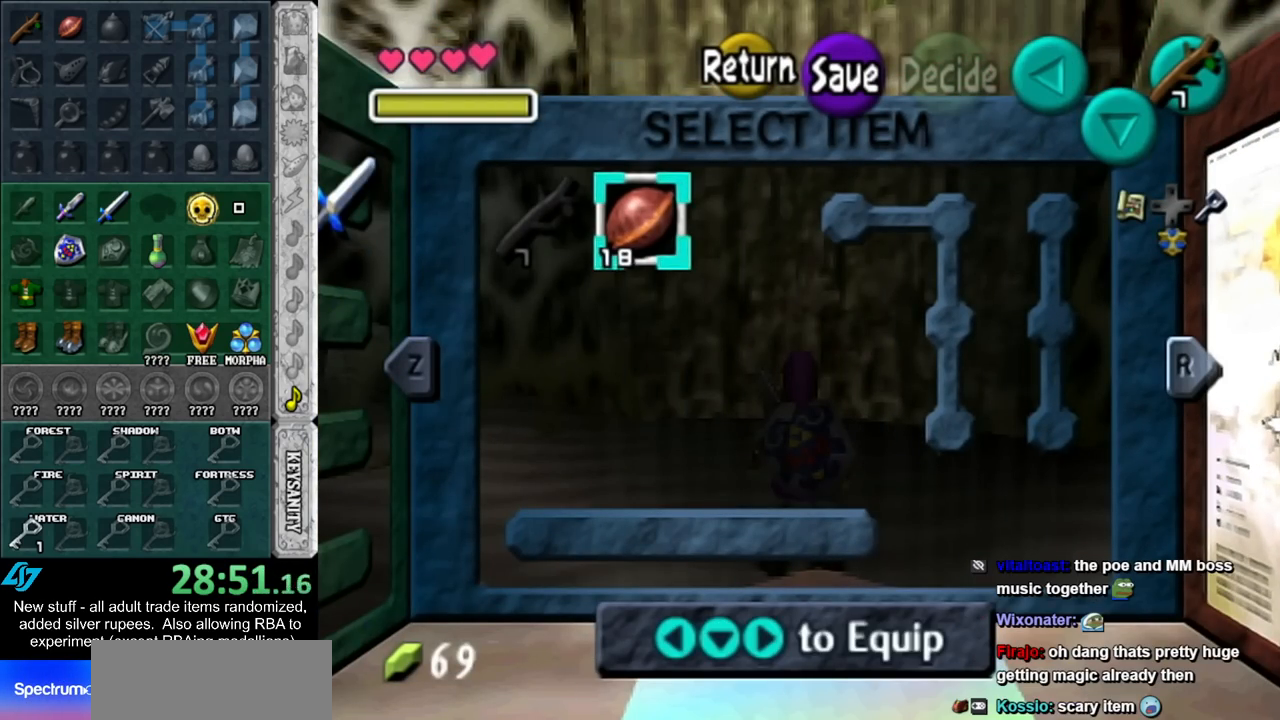
{"buttons": ["START"], "left_stick": "center", "right_stick": "center", "events": [[83, "left_stick", "left"], [233, "left_stick", "center"], [467, "START", "down"]]}
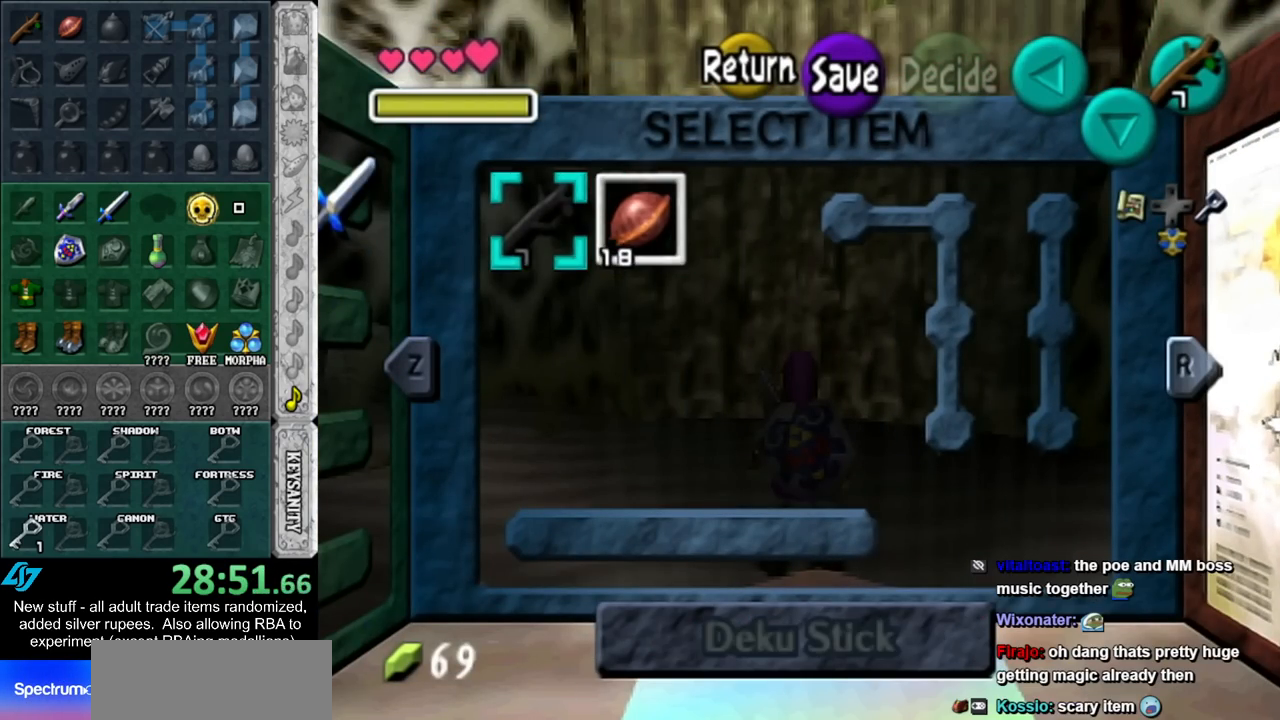
{"buttons": [], "left_stick": "up", "right_stick": "center", "events": [[83, "START", "up"], [117, "left_stick", "up"]]}
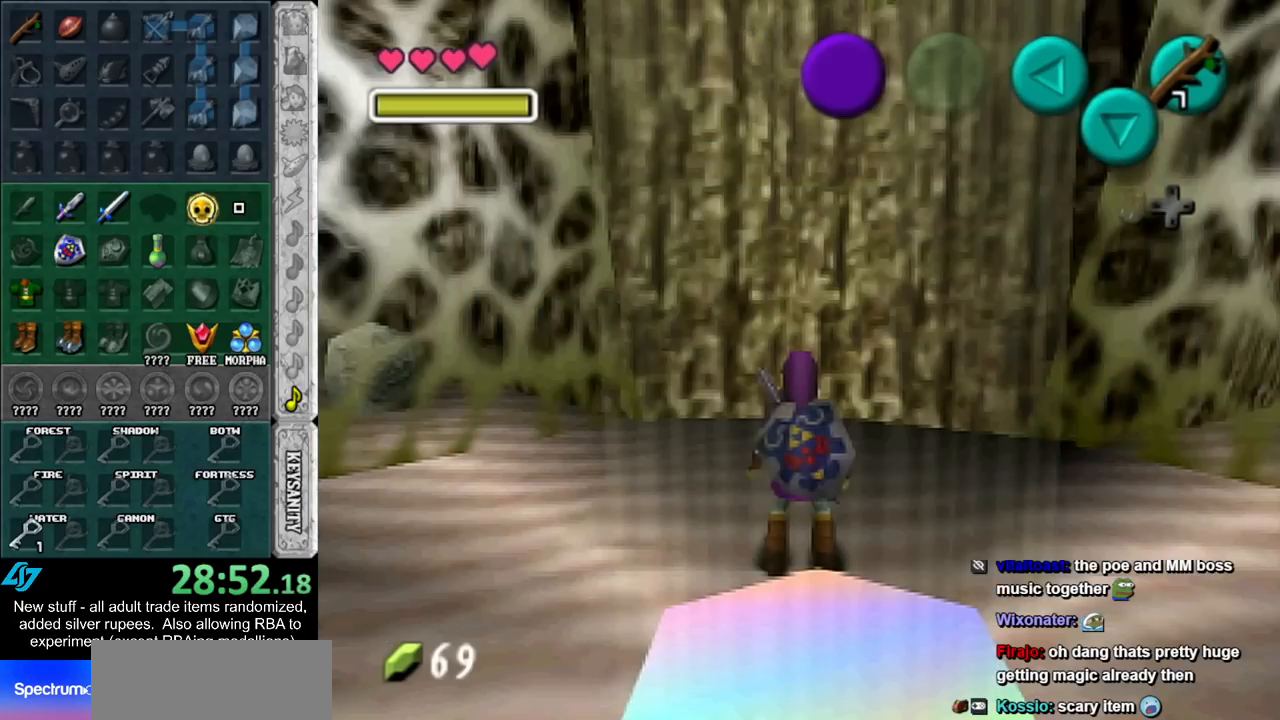
{"buttons": [], "left_stick": "up", "right_stick": "center", "events": [[233, "X", "down"], [367, "X", "up"]]}
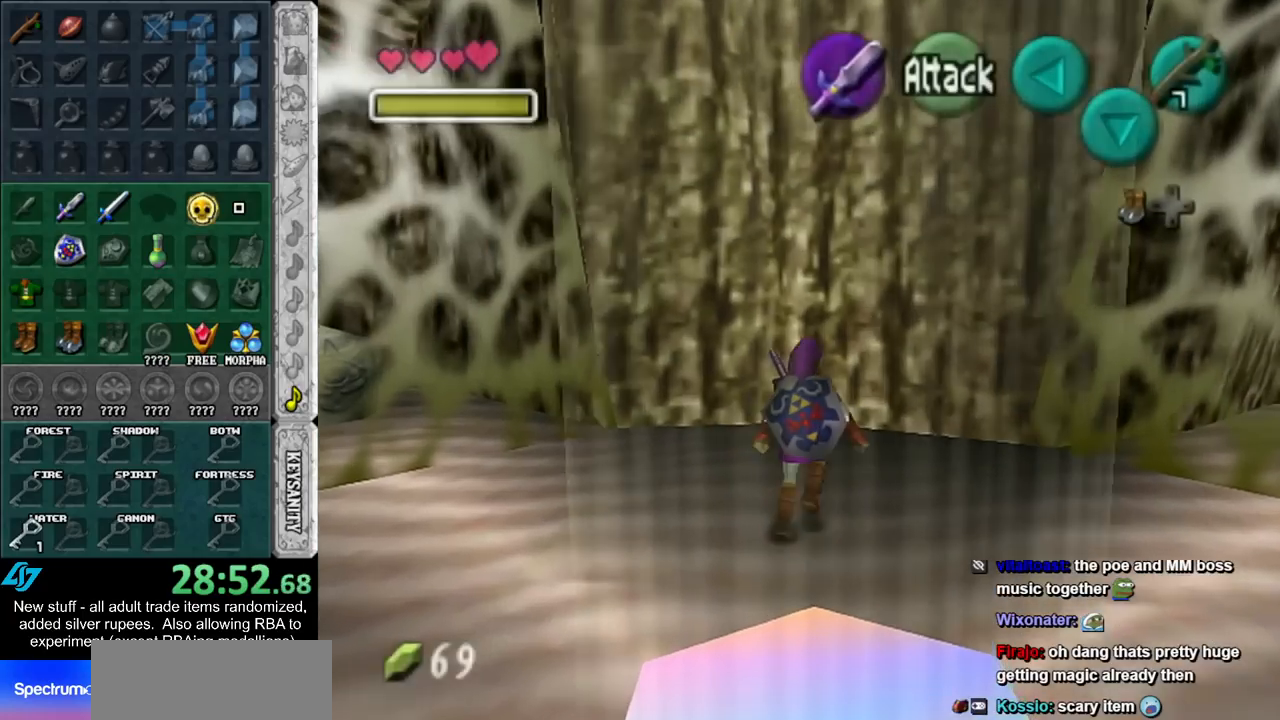
{"buttons": [], "left_stick": "up", "right_stick": "center", "events": []}
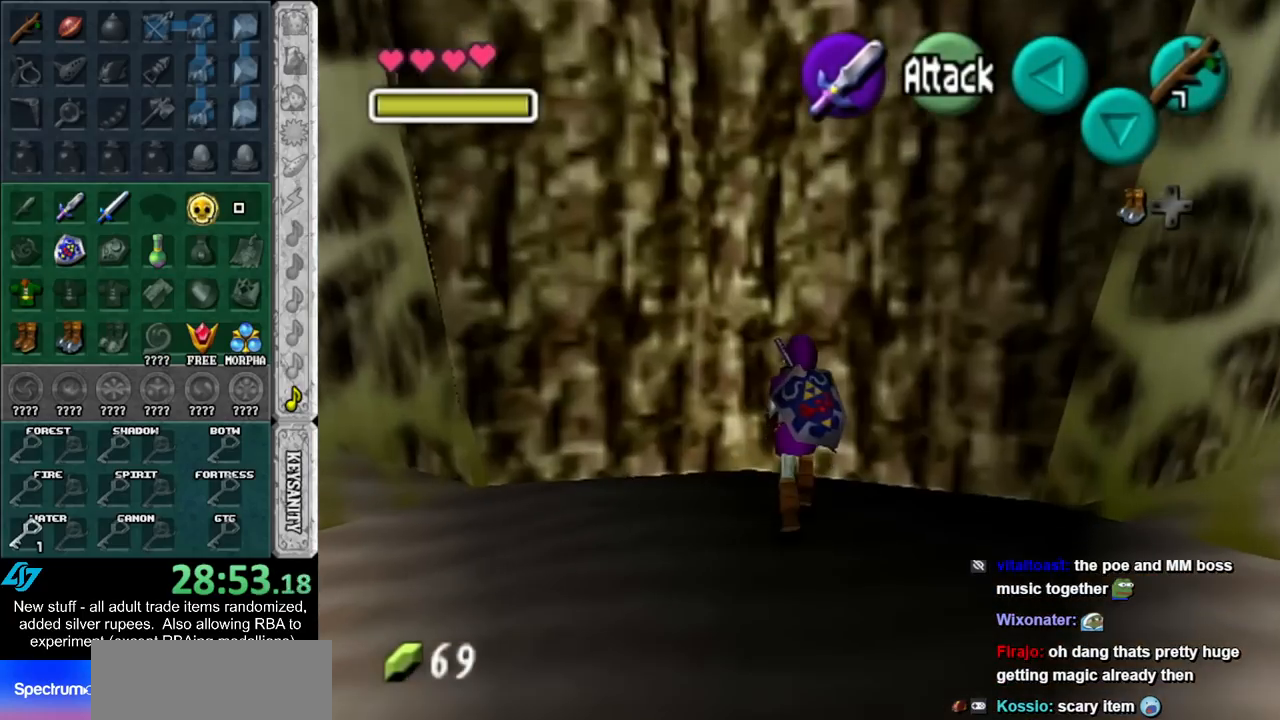
{"buttons": [], "left_stick": "center", "right_stick": "center", "events": [[83, "L1", "down"], [83, "left_stick", "center"], [333, "L1", "up"]]}
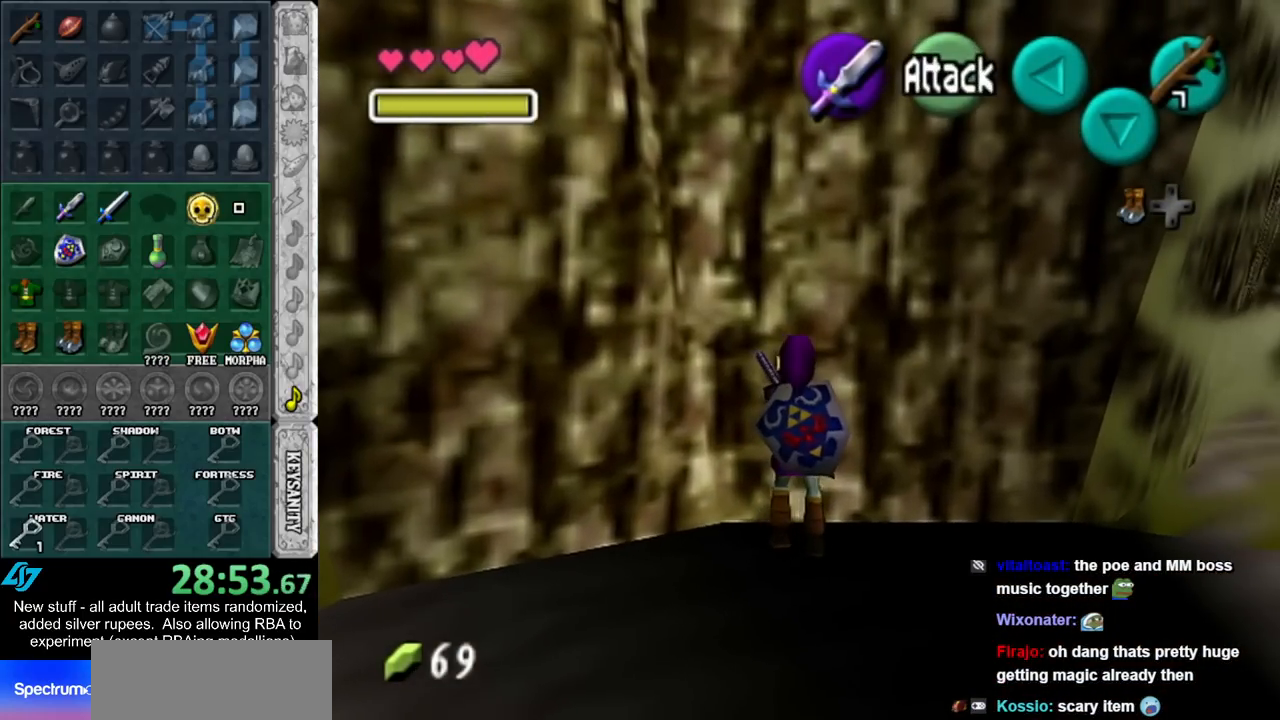
{"buttons": [], "left_stick": "center", "right_stick": "center", "events": []}
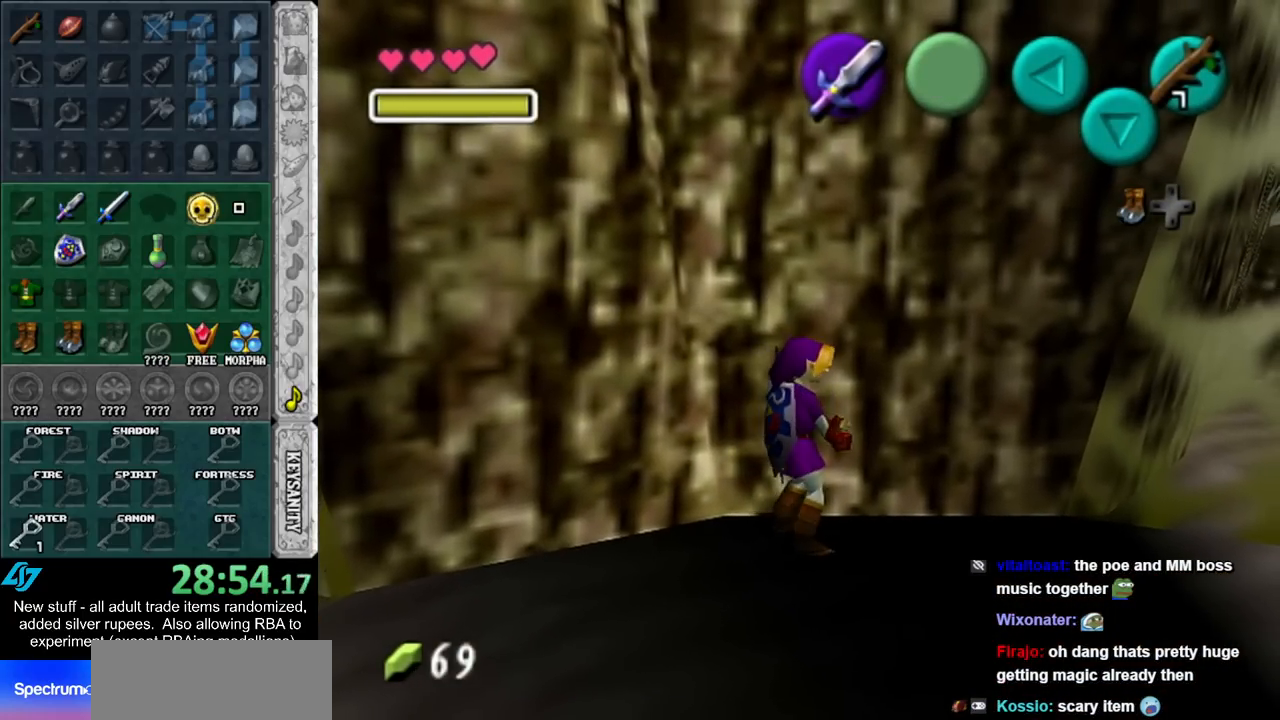
{"buttons": [], "left_stick": "center", "right_stick": "center", "events": [[83, "L1", "down"], [300, "L1", "up"]]}
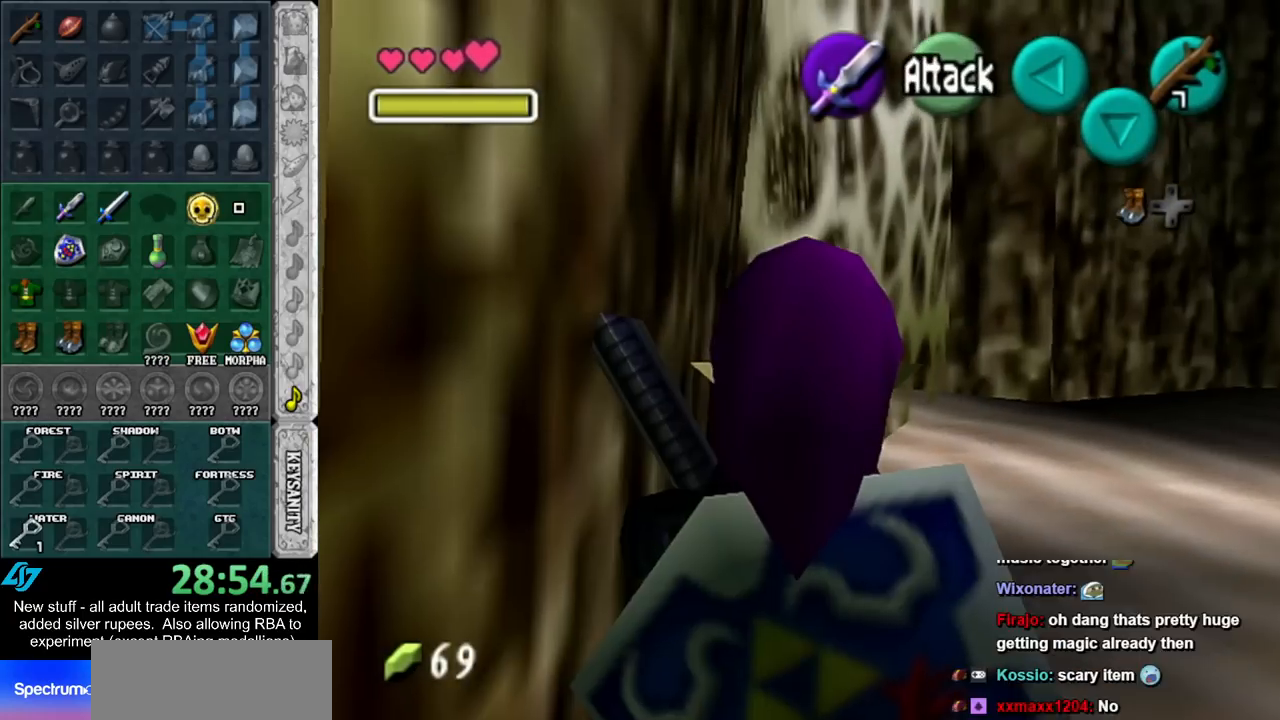
{"buttons": [], "left_stick": "center", "right_stick": "center", "events": []}
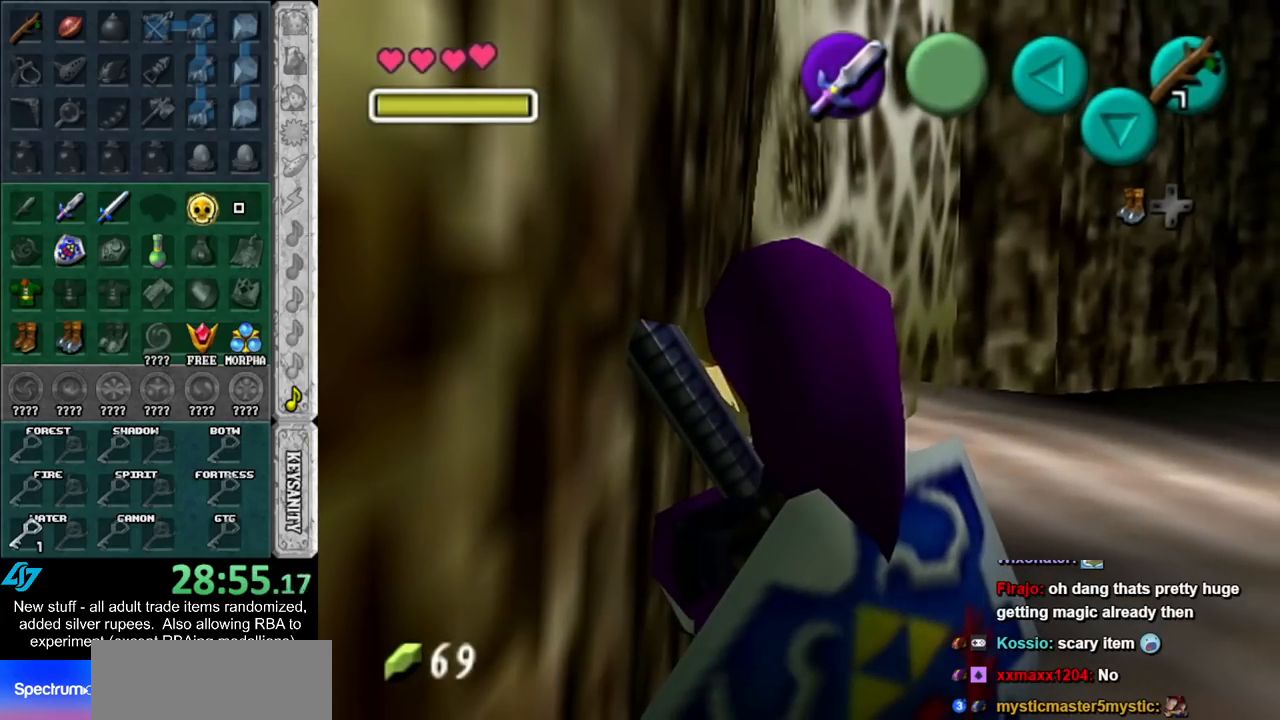
{"buttons": [], "left_stick": "center", "right_stick": "center", "events": []}
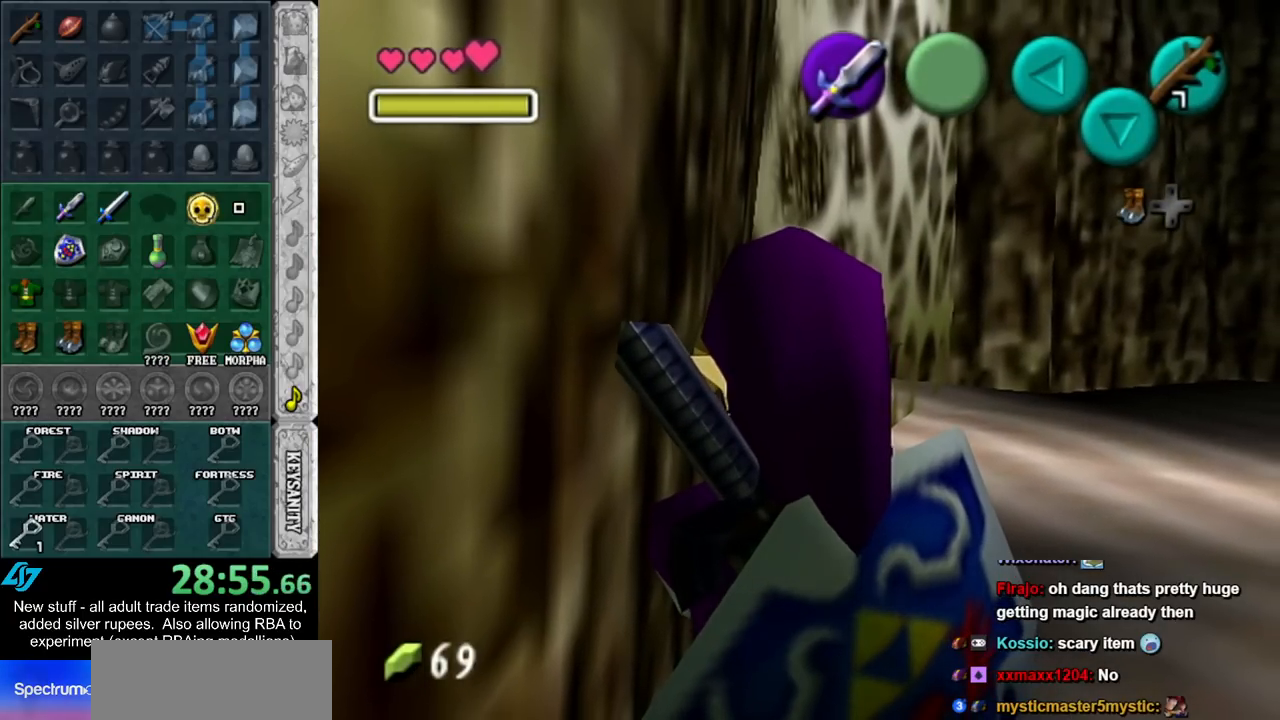
{"buttons": [], "left_stick": "center", "right_stick": "center", "events": []}
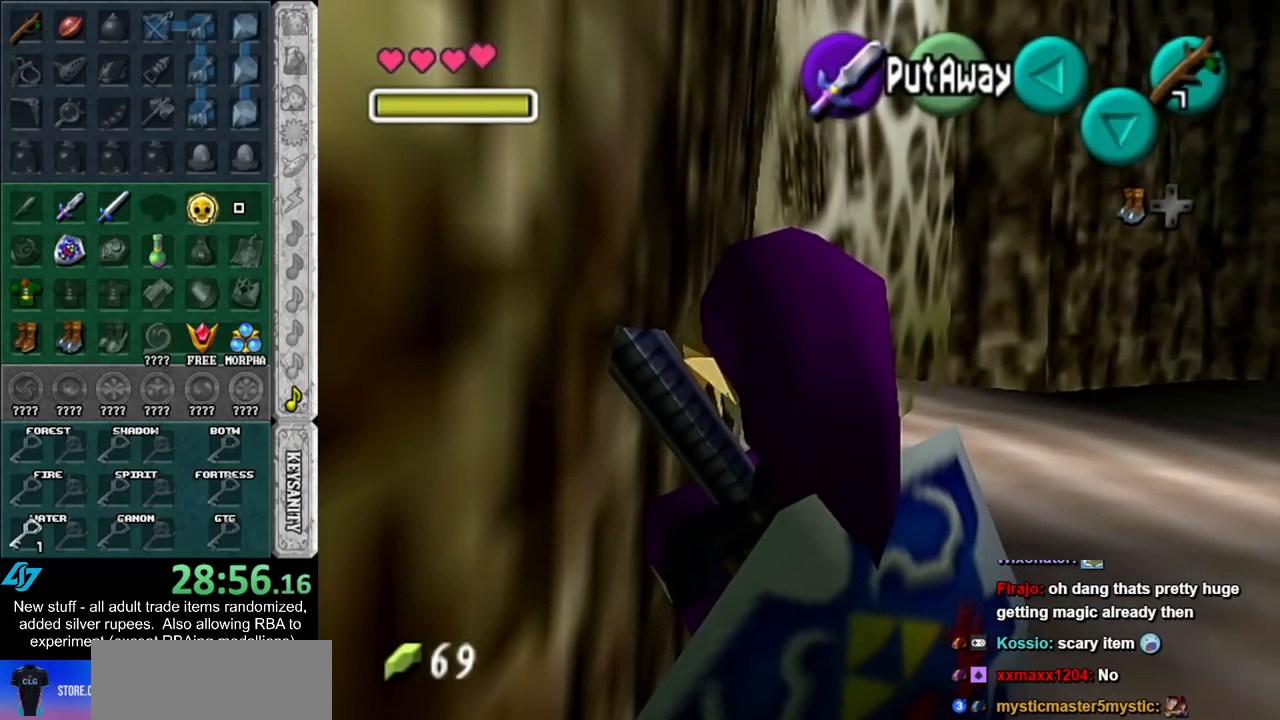
{"buttons": [], "left_stick": "center", "right_stick": "center", "events": []}
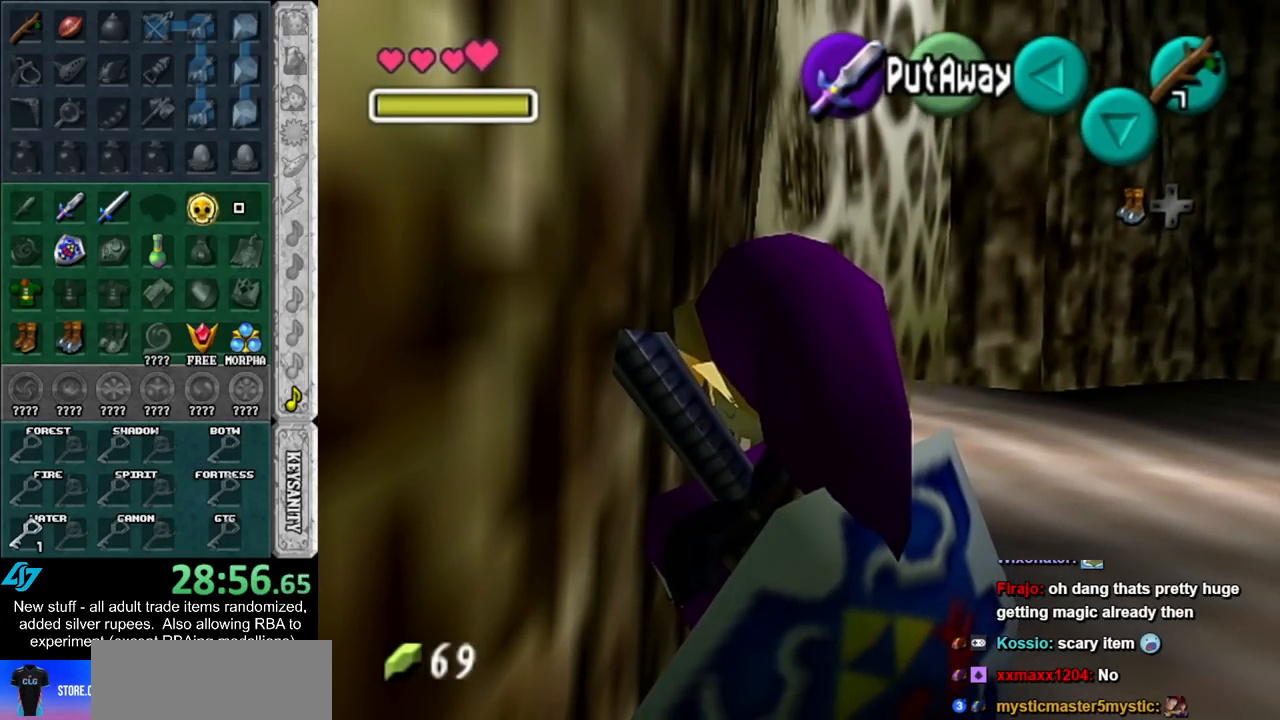
{"buttons": ["START"], "left_stick": "center", "right_stick": "center", "events": [[367, "A", "down"], [400, "START", "down"], [417, "A", "up"]]}
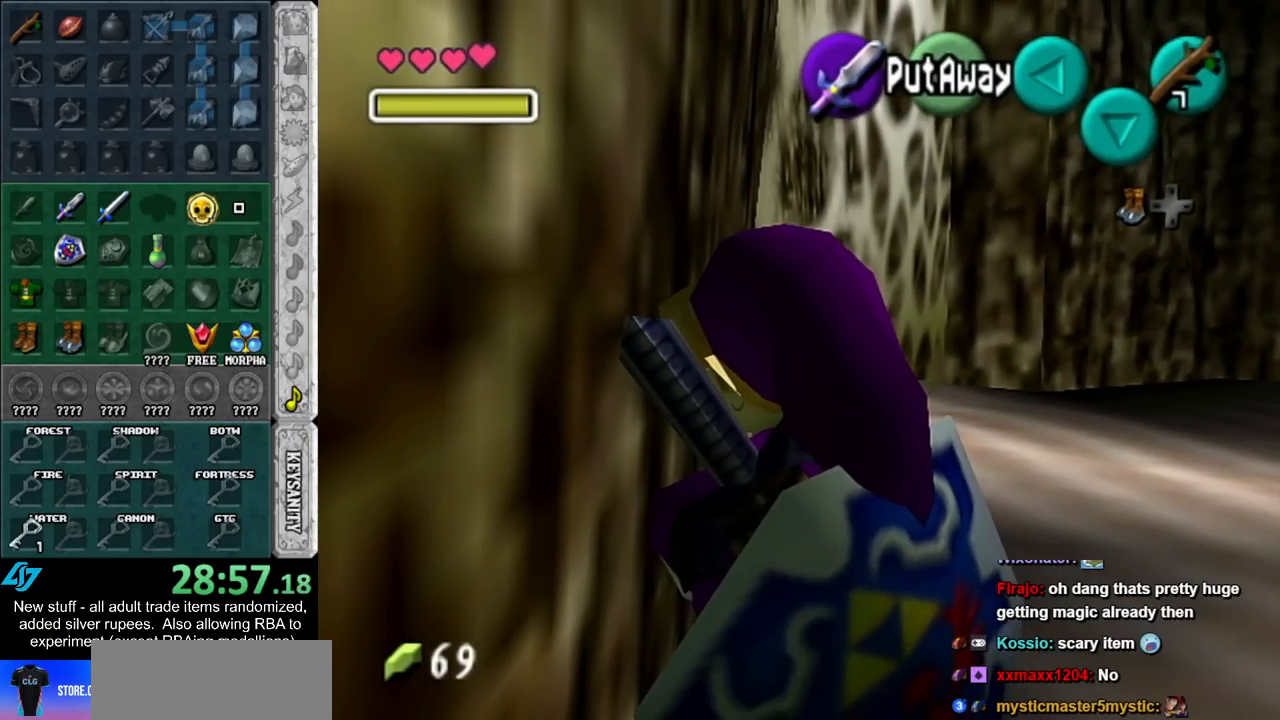
{"buttons": [], "left_stick": "center", "right_stick": "center", "events": [[17, "START", "up"]]}
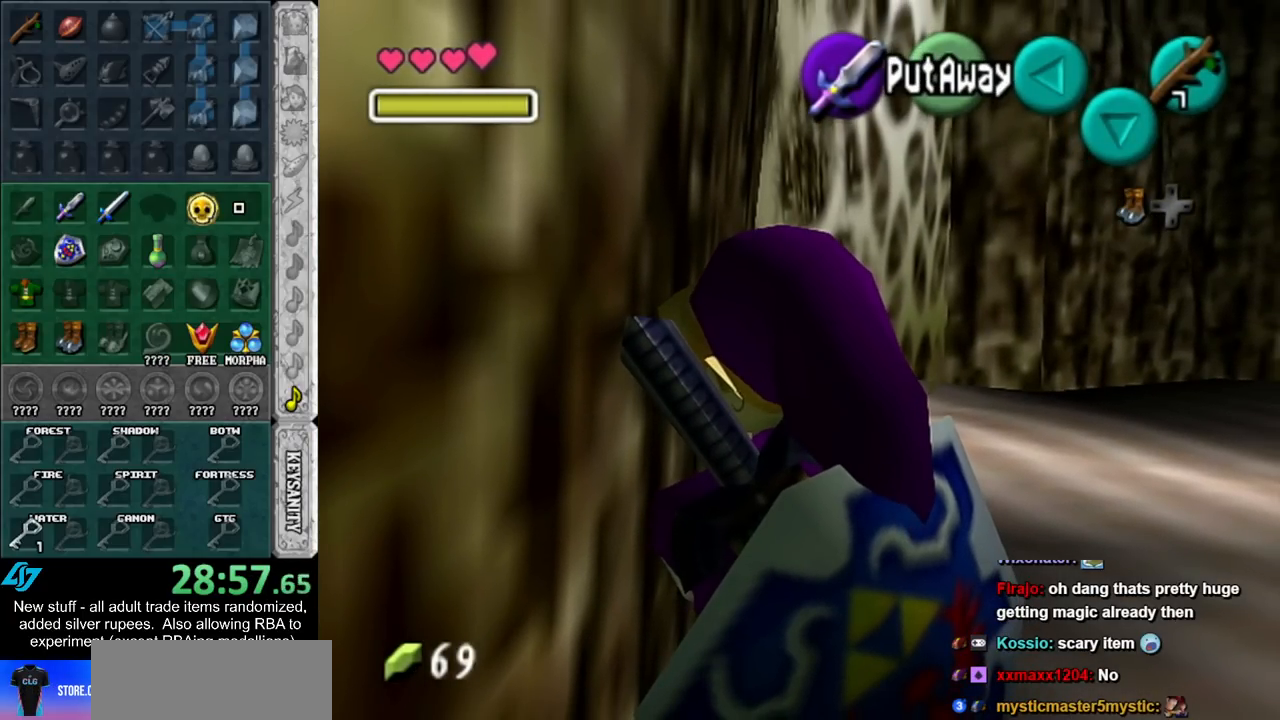
{"buttons": [], "left_stick": "center", "right_stick": "center", "events": []}
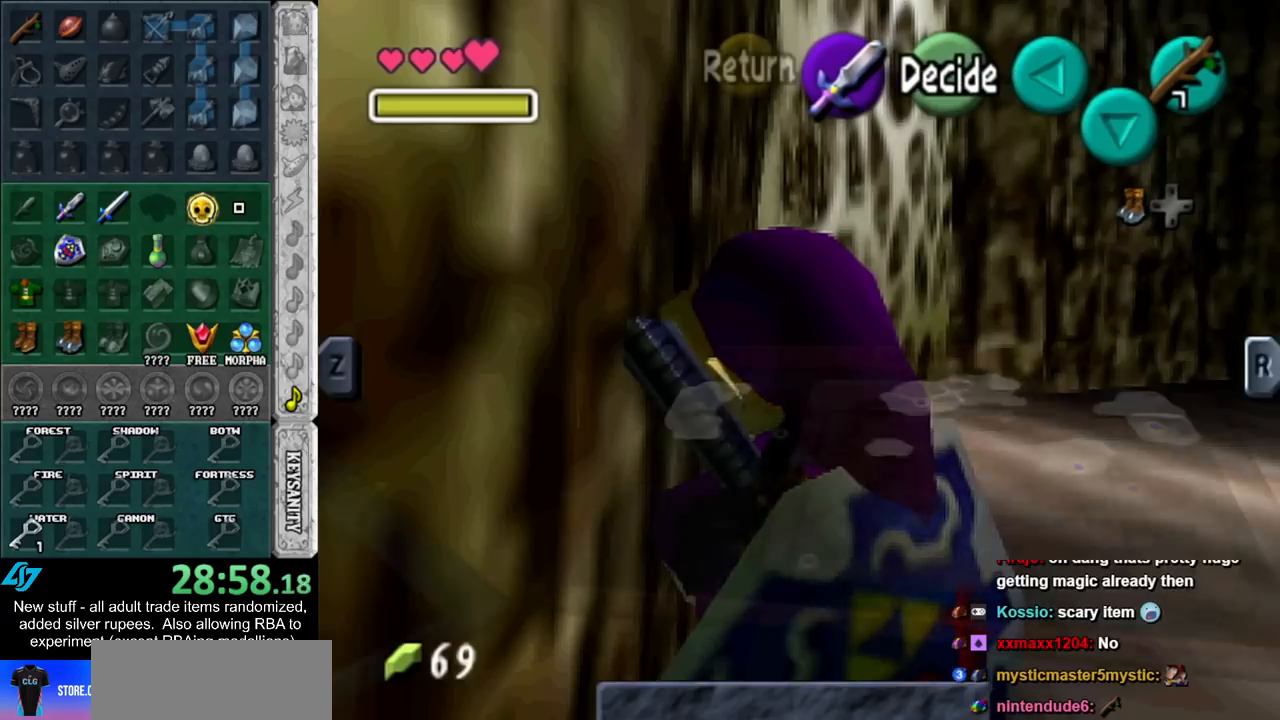
{"buttons": [], "left_stick": "center", "right_stick": "center", "events": []}
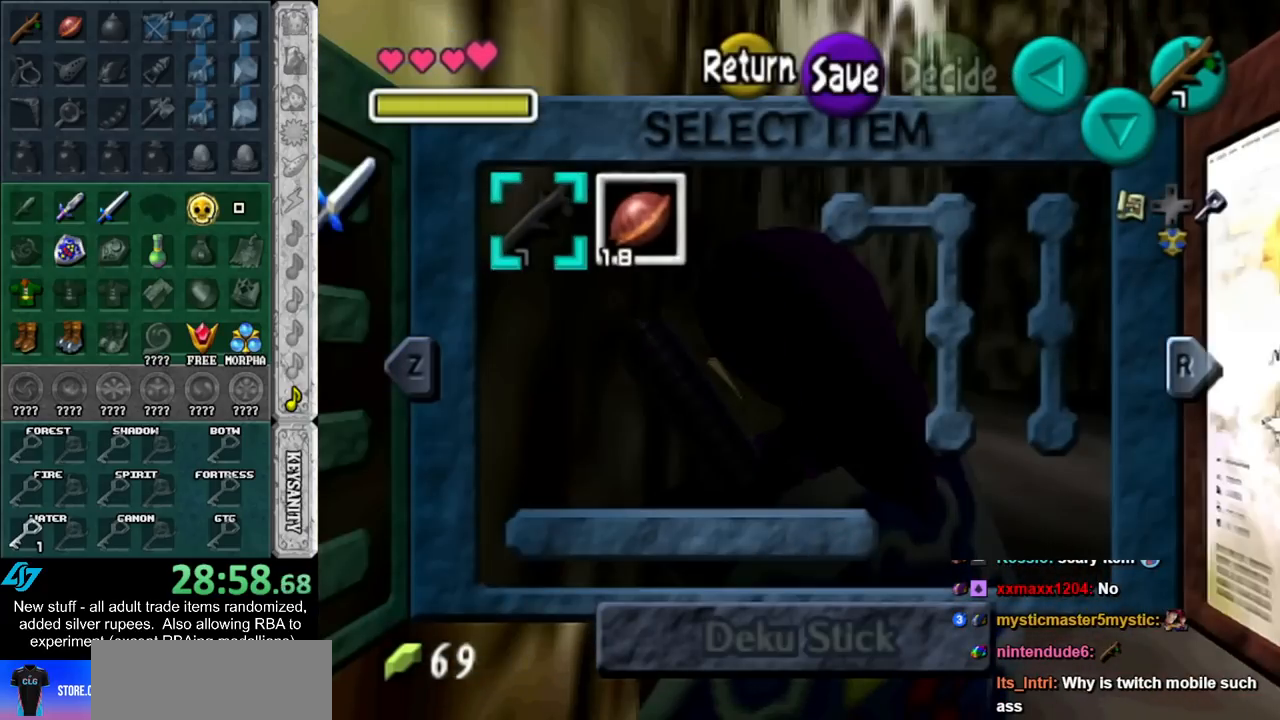
{"buttons": [], "left_stick": "right", "right_stick": "center", "events": [[417, "left_stick", "right"]]}
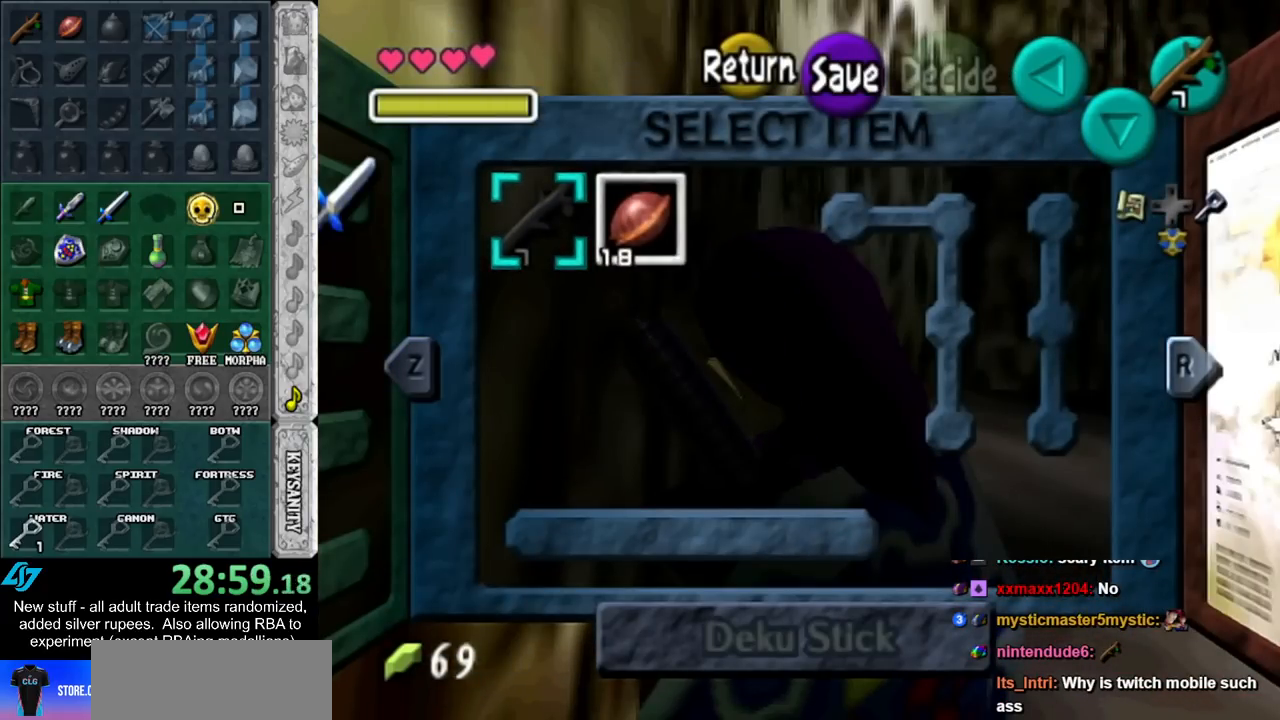
{"buttons": [], "left_stick": "center", "right_stick": "center", "events": [[17, "left_stick", "center"], [233, "Y", "down"], [383, "Y", "up"]]}
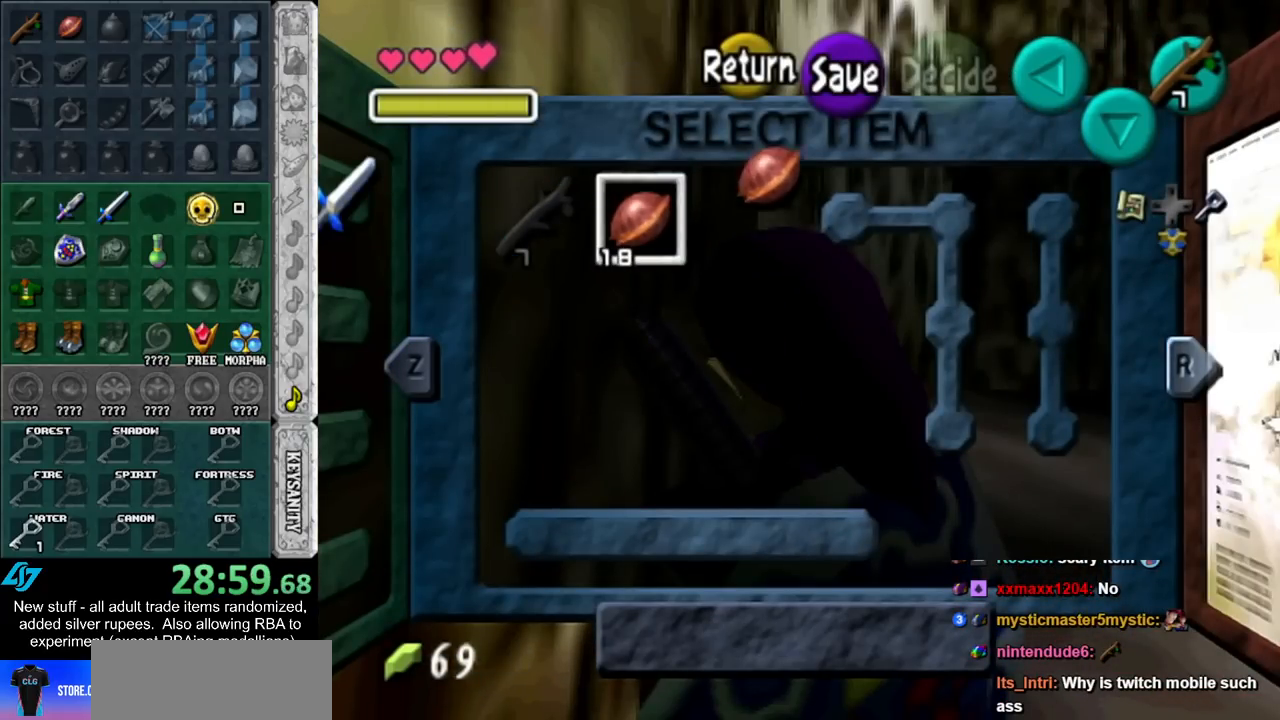
{"buttons": [], "left_stick": "center", "right_stick": "center", "events": [[333, "START", "down"], [483, "START", "up"]]}
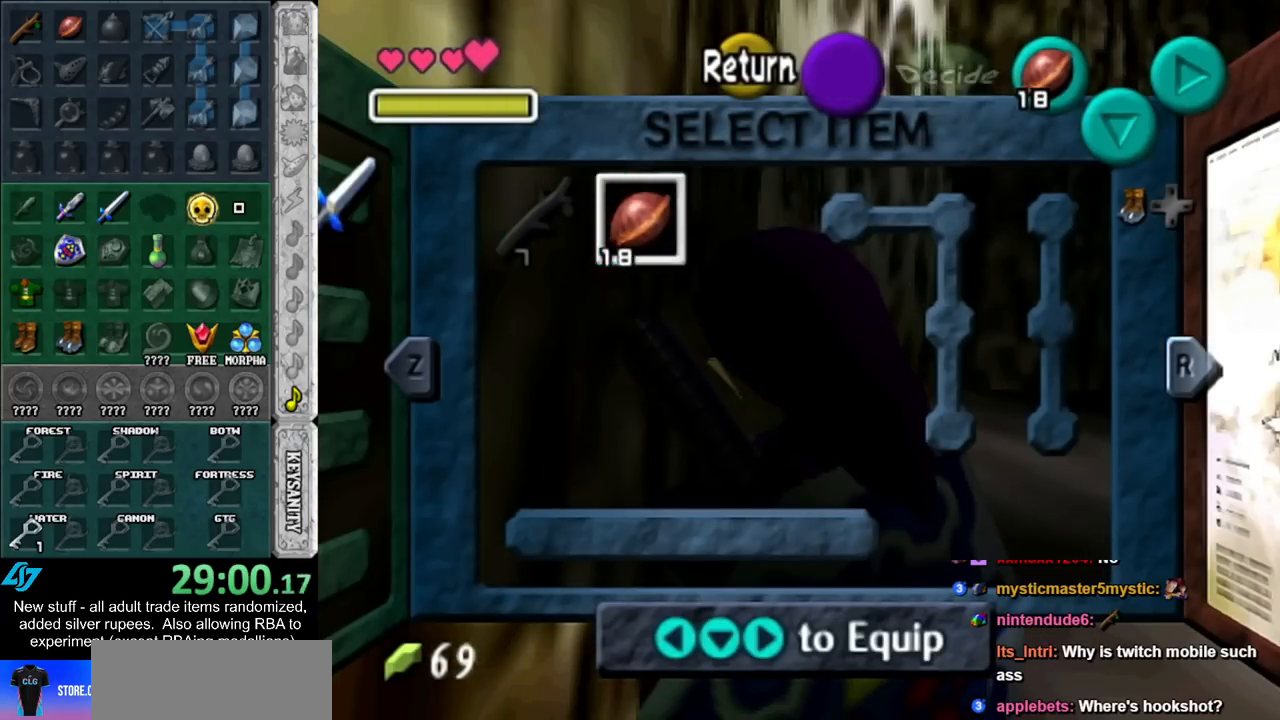
{"buttons": ["Y"], "left_stick": "center", "right_stick": "center", "events": [[233, "Y", "down"]]}
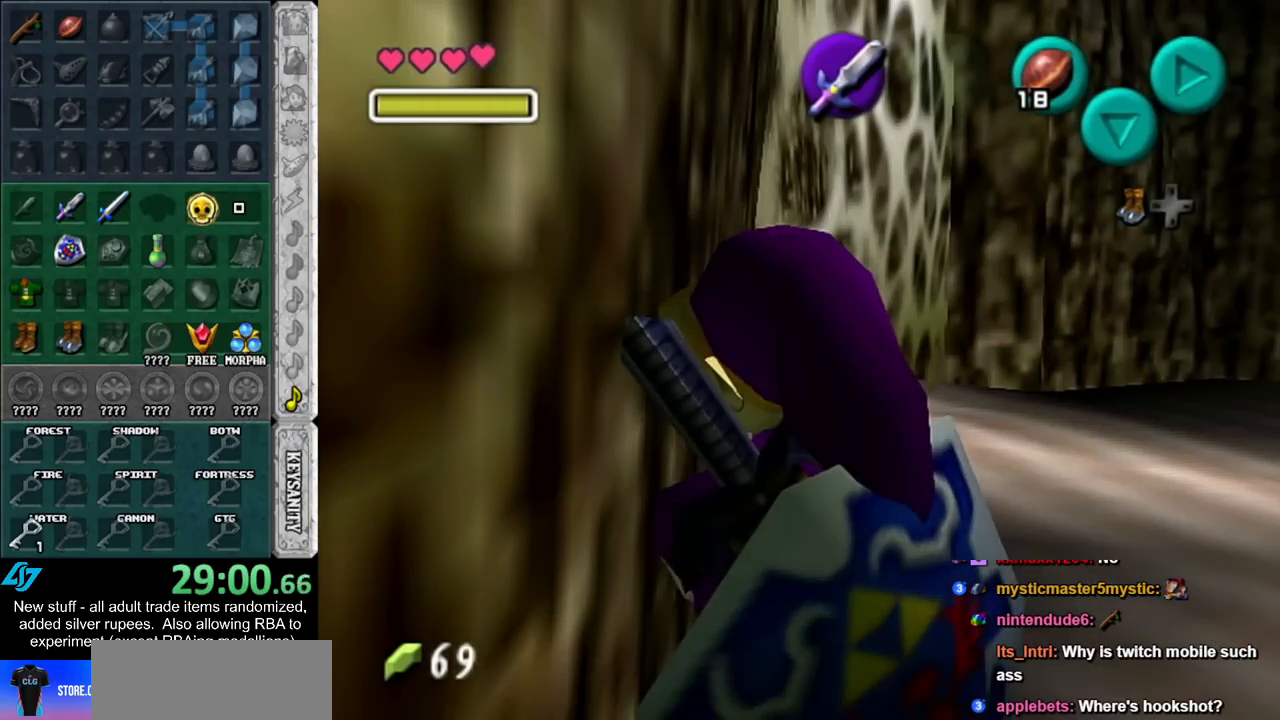
{"buttons": [], "left_stick": "center", "right_stick": "center", "events": [[417, "Y", "up"]]}